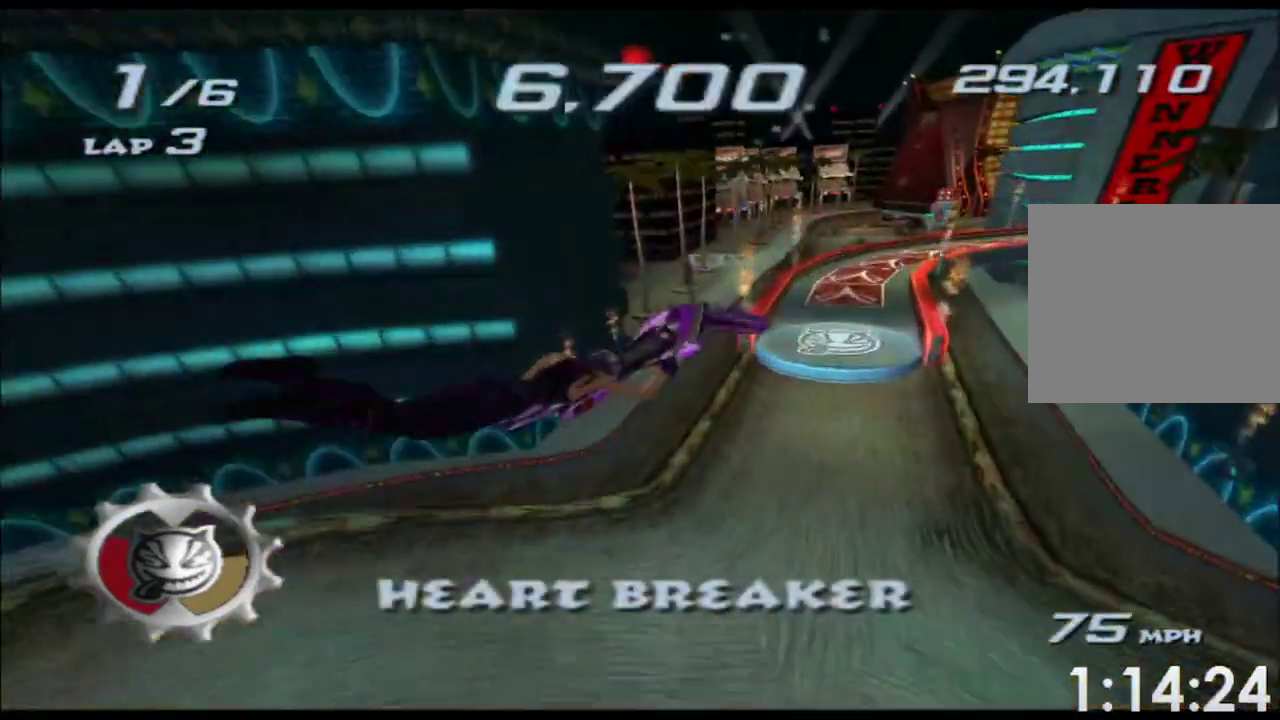
Gameplay with a controller (Xbox layout); each line is a JSON object with the inputs held at the frame after it. This overlay highlights the sticks when they move; stick clicks (L3 R3) are not distinguishable. Not read: A B HOME L1 L2 L3 R2 R3 SELECT START Y.
{"buttons": ["X"], "left_stick": "up", "right_stick": "center"}
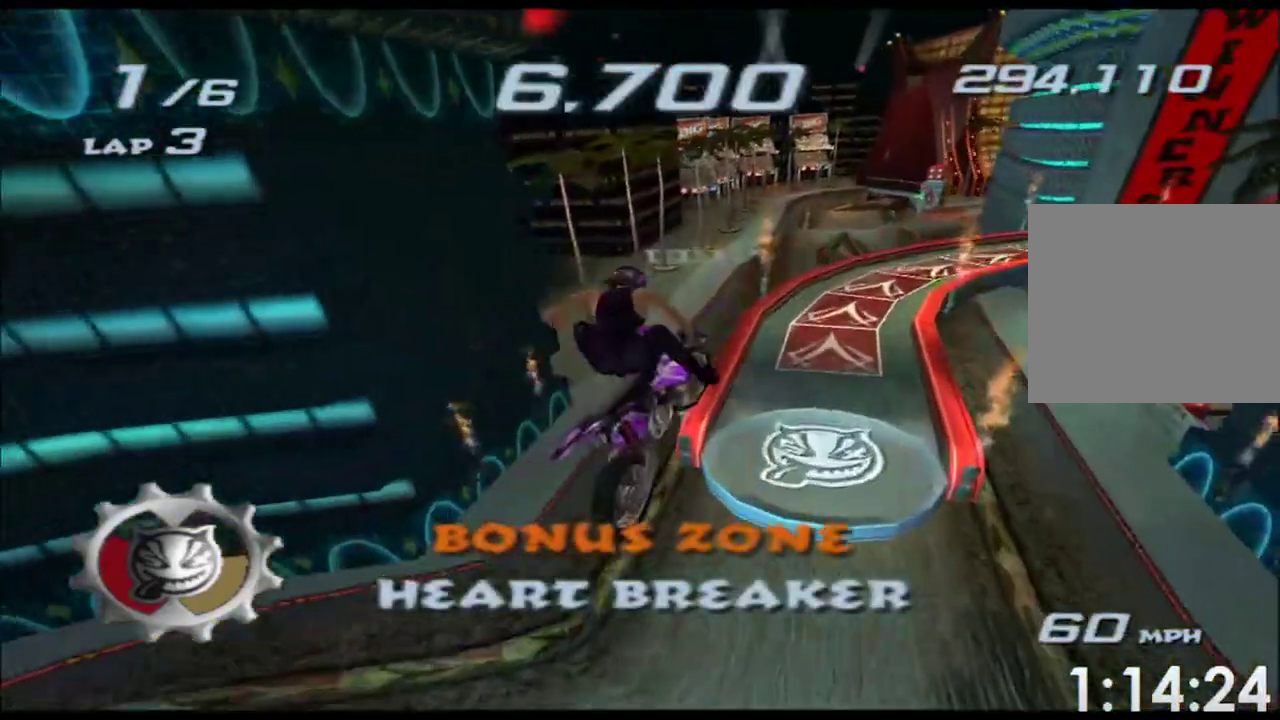
{"buttons": ["X"], "left_stick": "center", "right_stick": "center"}
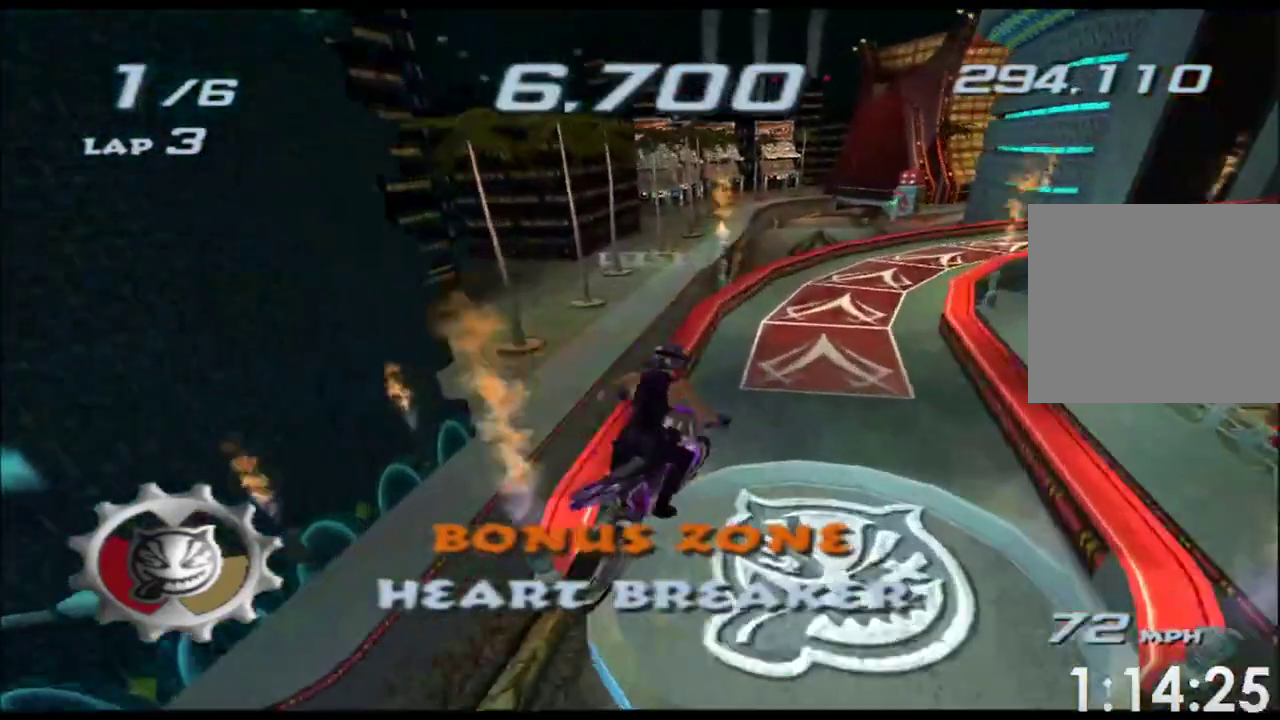
{"buttons": ["X"], "left_stick": "center", "right_stick": "center"}
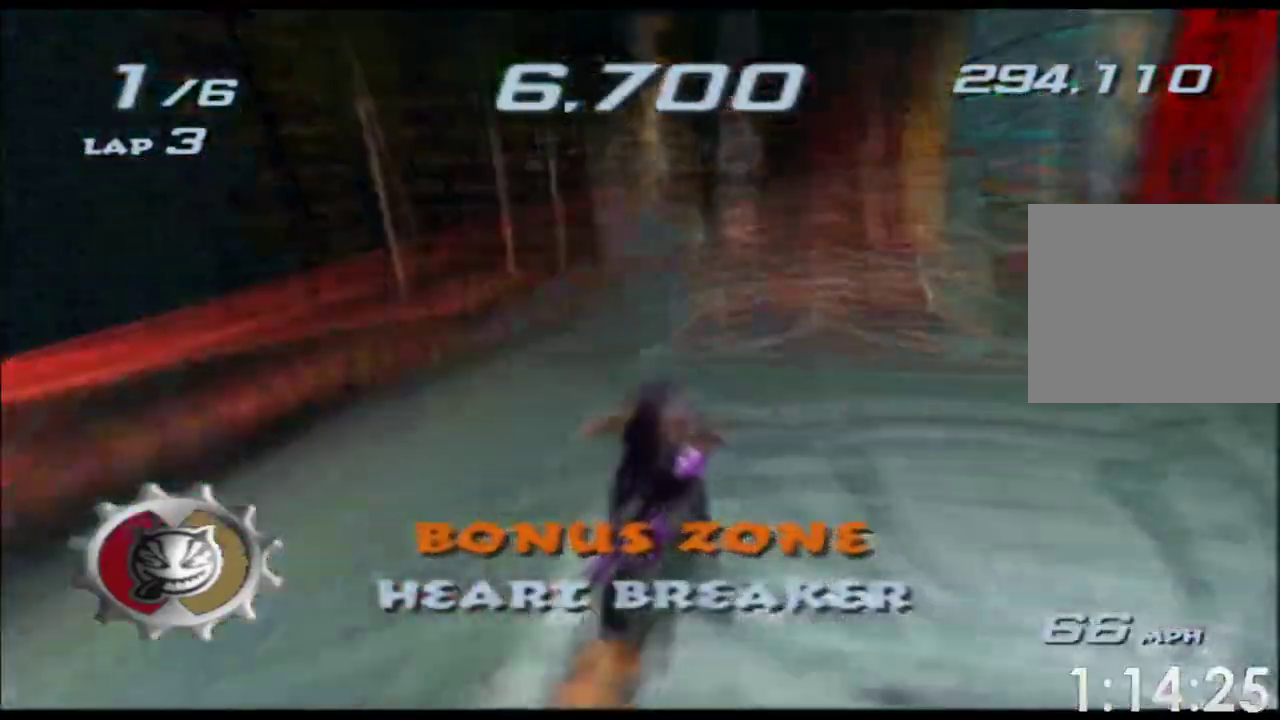
{"buttons": ["X"], "left_stick": "right", "right_stick": "center"}
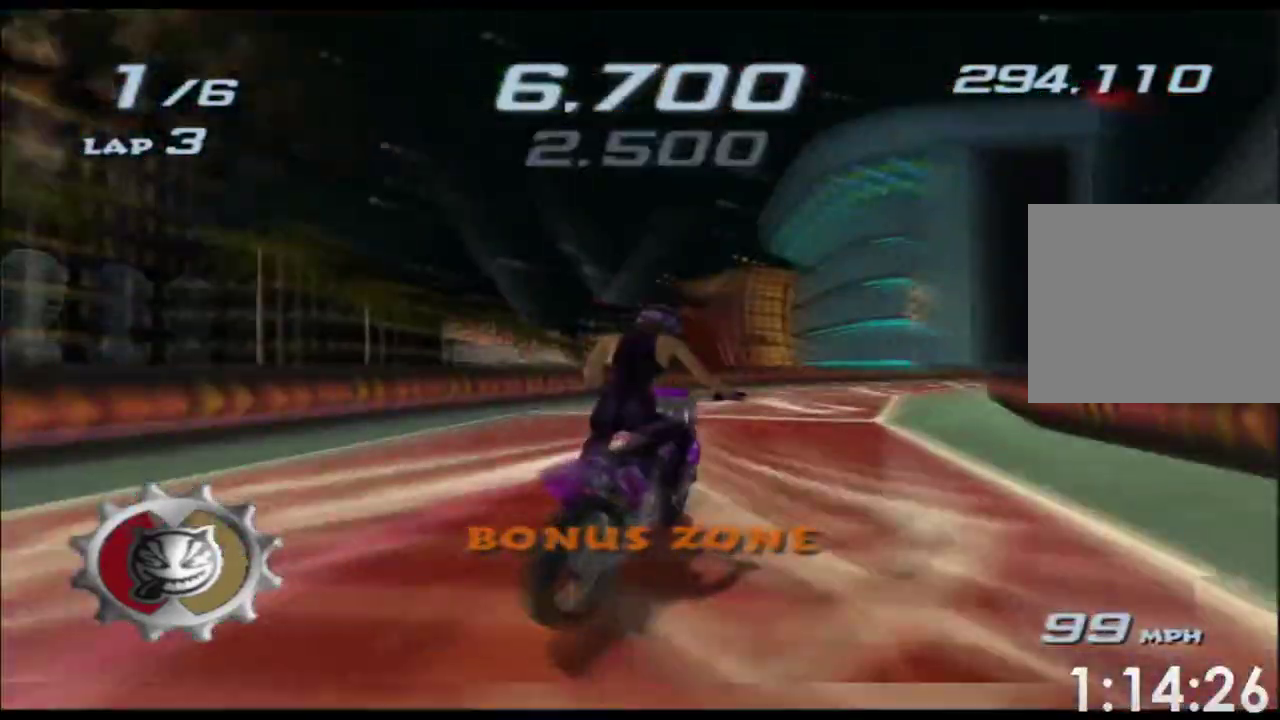
{"buttons": ["X"], "left_stick": "right", "right_stick": "center"}
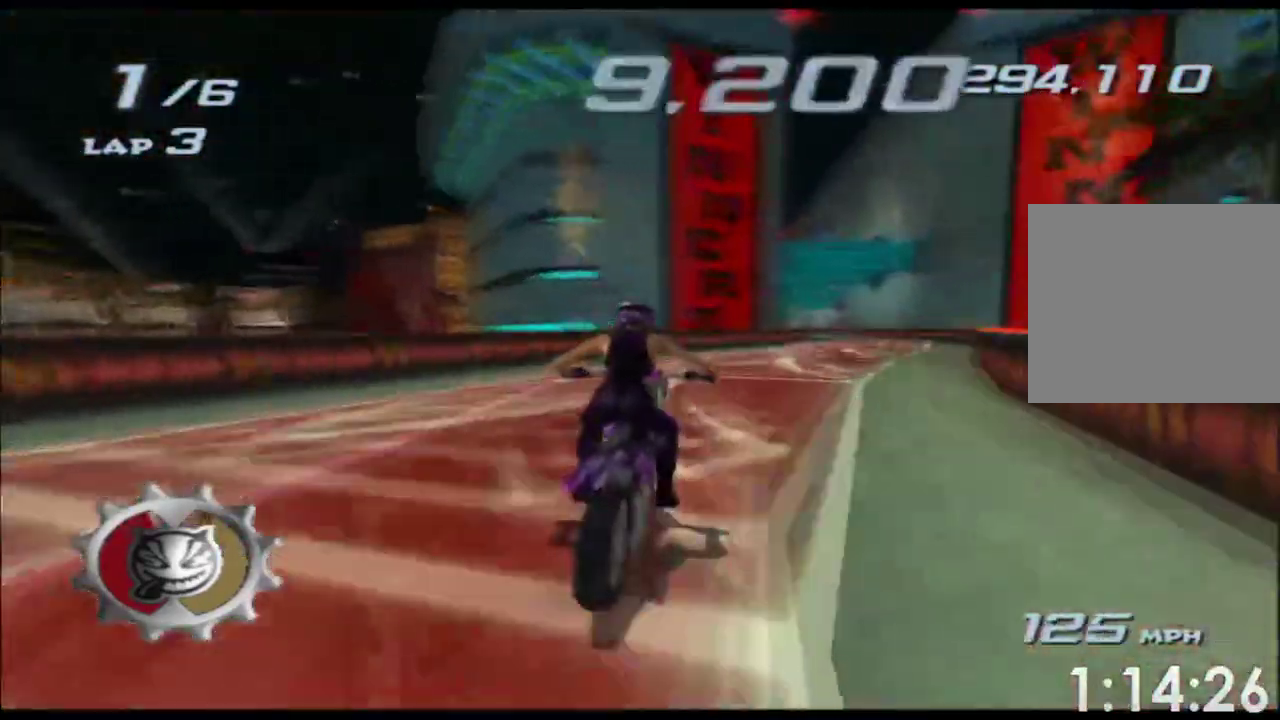
{"buttons": ["X"], "left_stick": "center", "right_stick": "center"}
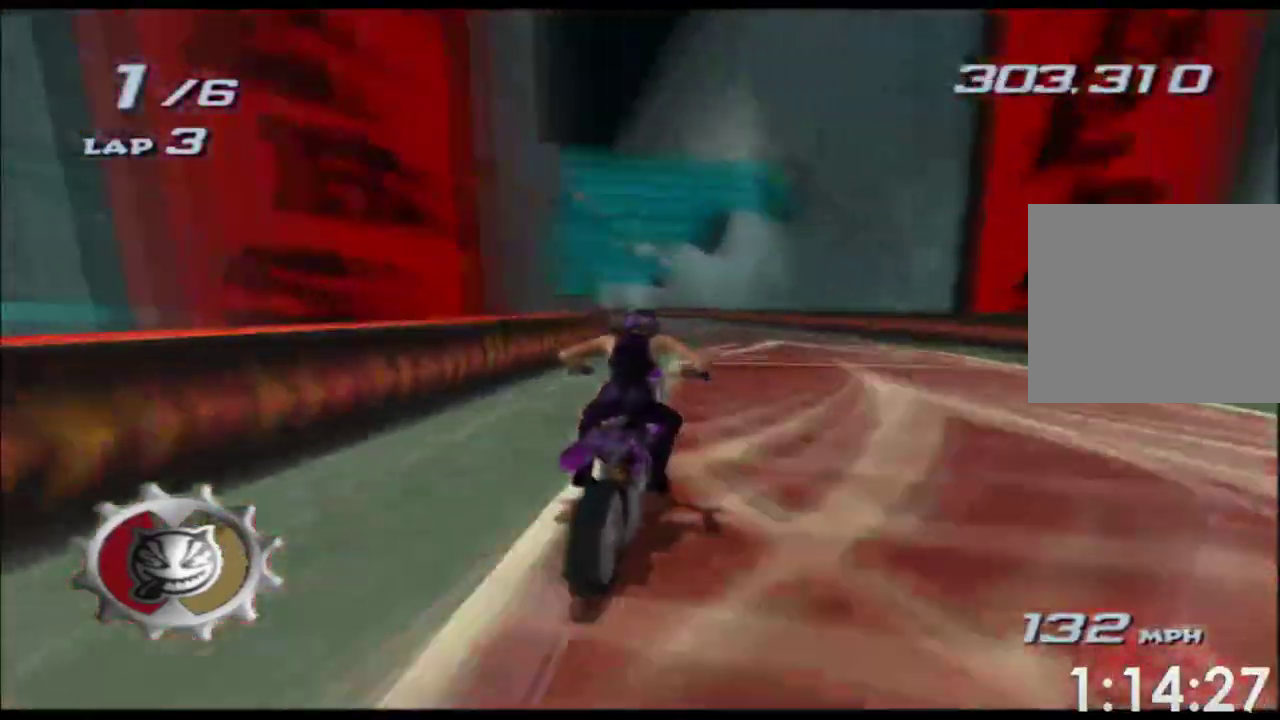
{"buttons": ["X"], "left_stick": "center", "right_stick": "center"}
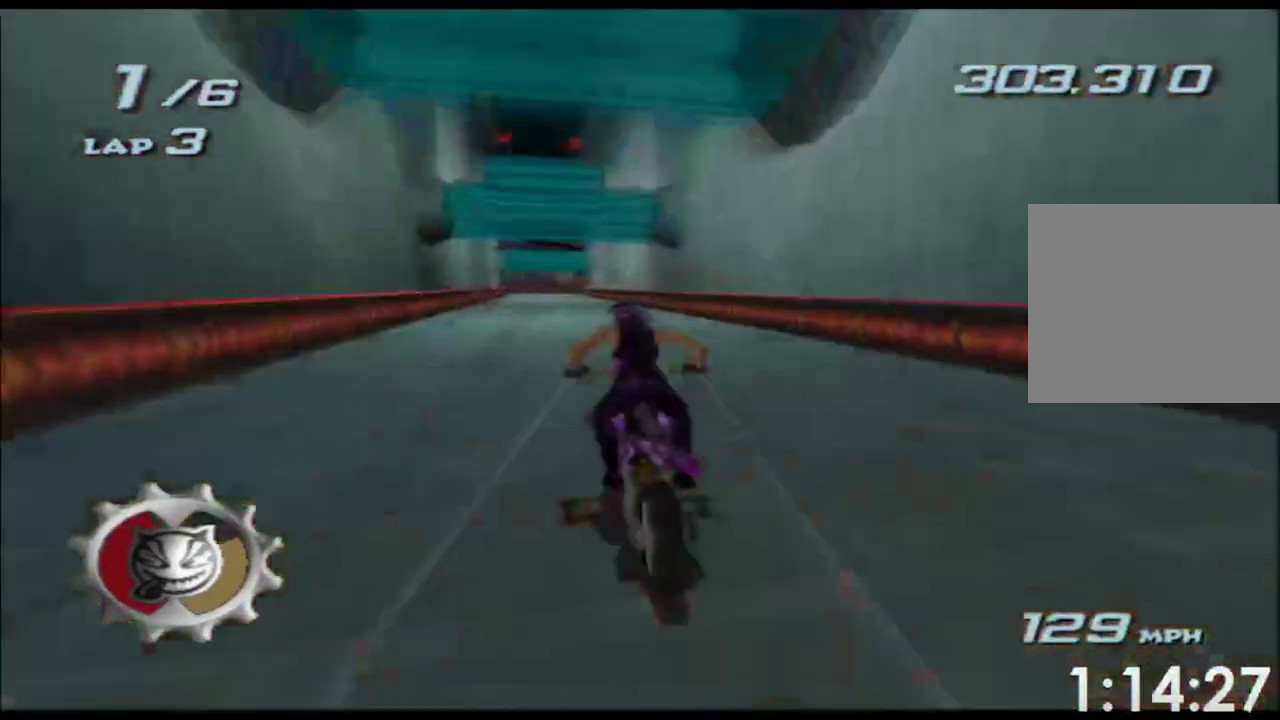
{"buttons": ["X"], "left_stick": "center", "right_stick": "center"}
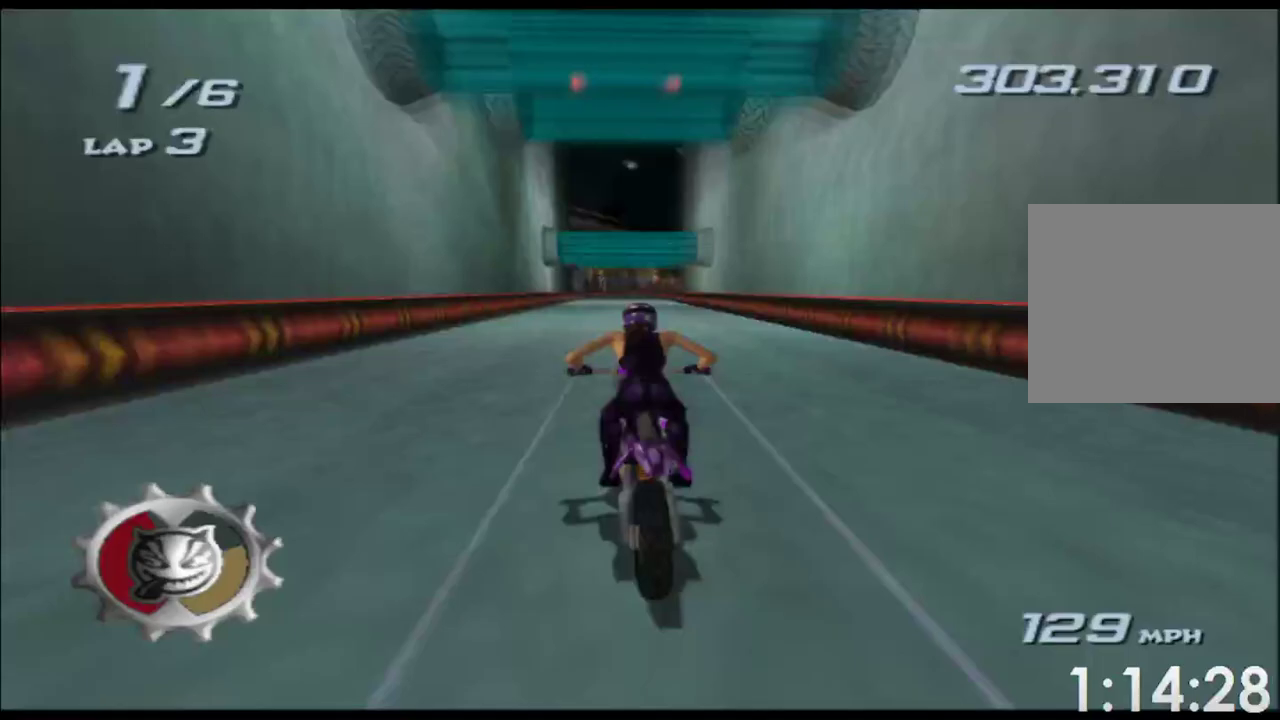
{"buttons": ["X"], "left_stick": "center", "right_stick": "center"}
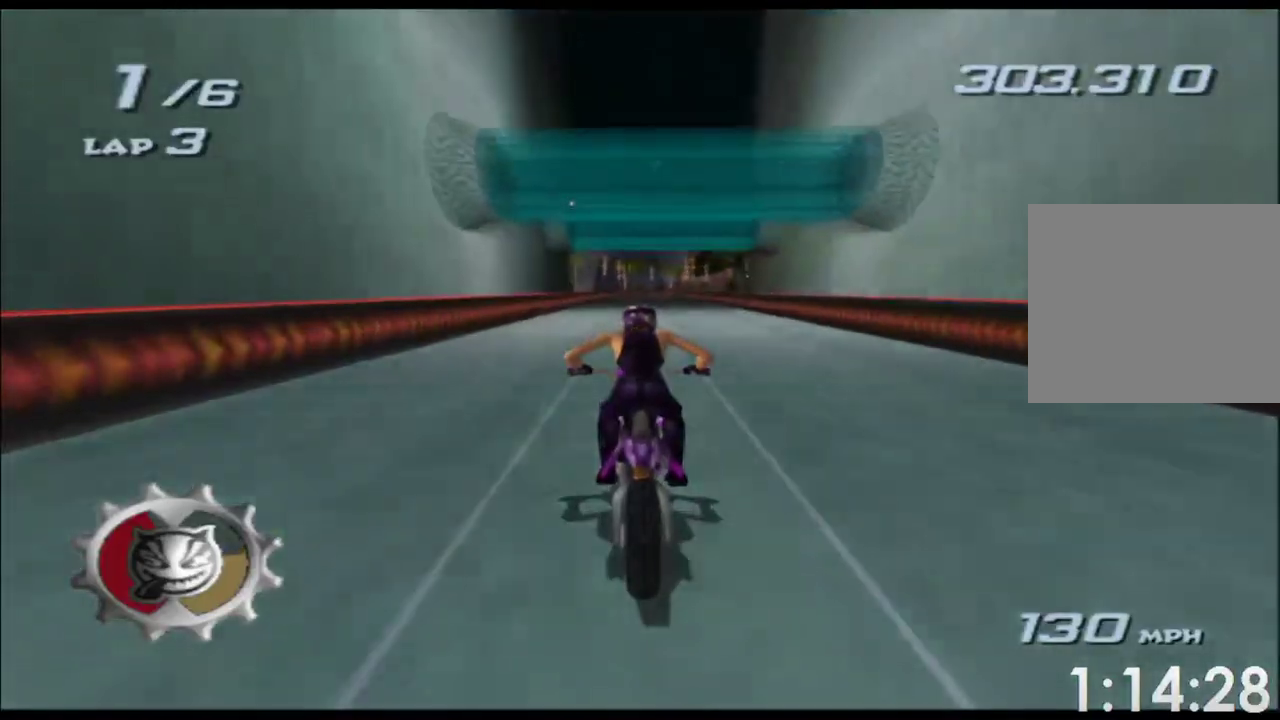
{"buttons": ["X"], "left_stick": "center", "right_stick": "center"}
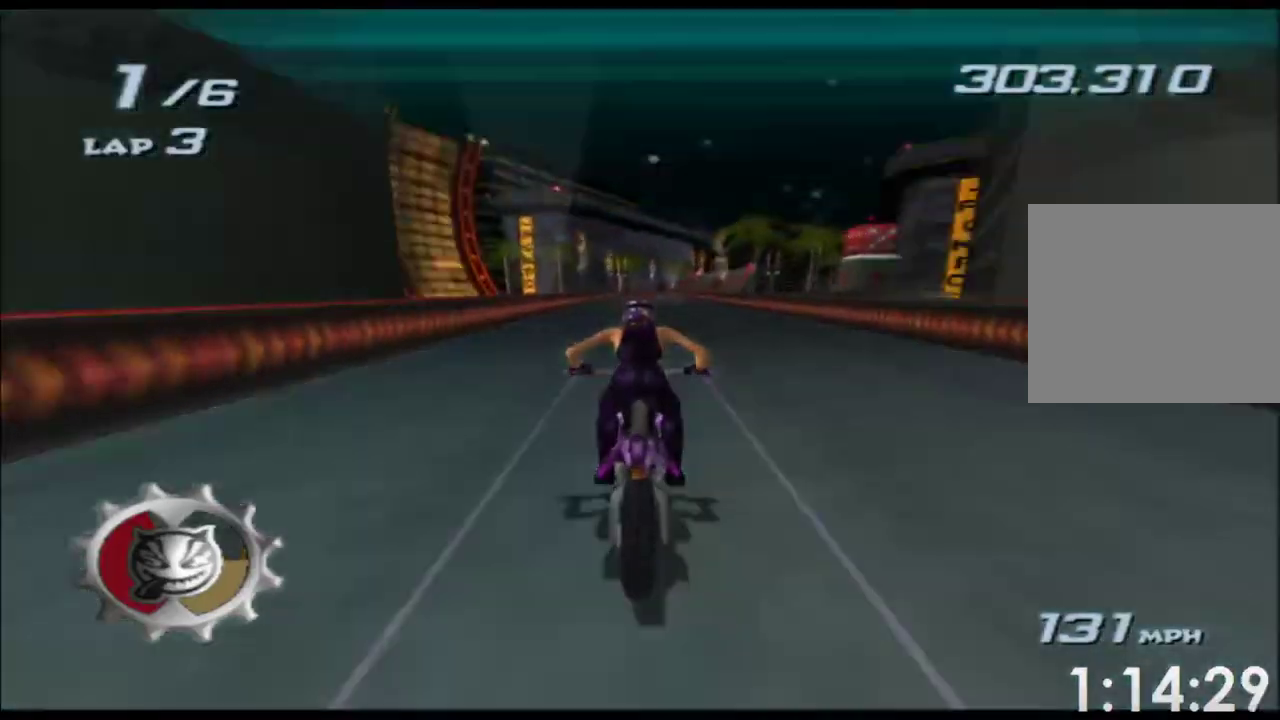
{"buttons": ["X"], "left_stick": "right", "right_stick": "center"}
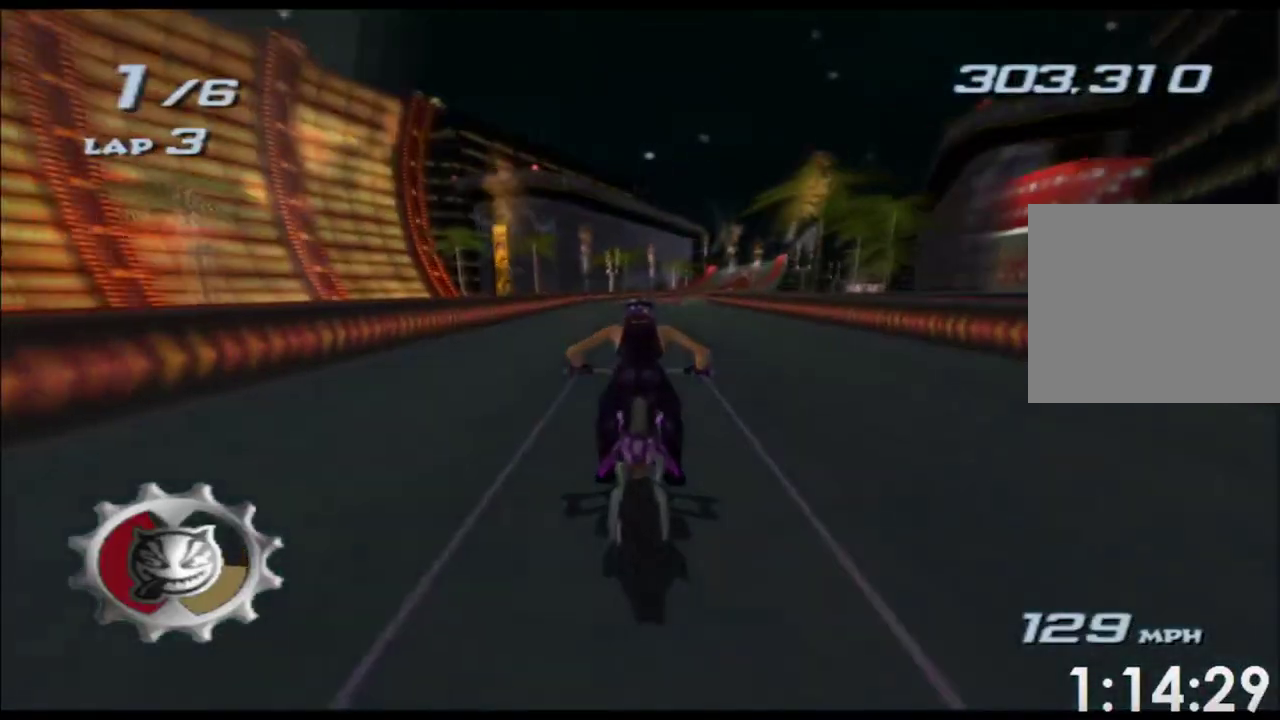
{"buttons": ["X"], "left_stick": "right", "right_stick": "center"}
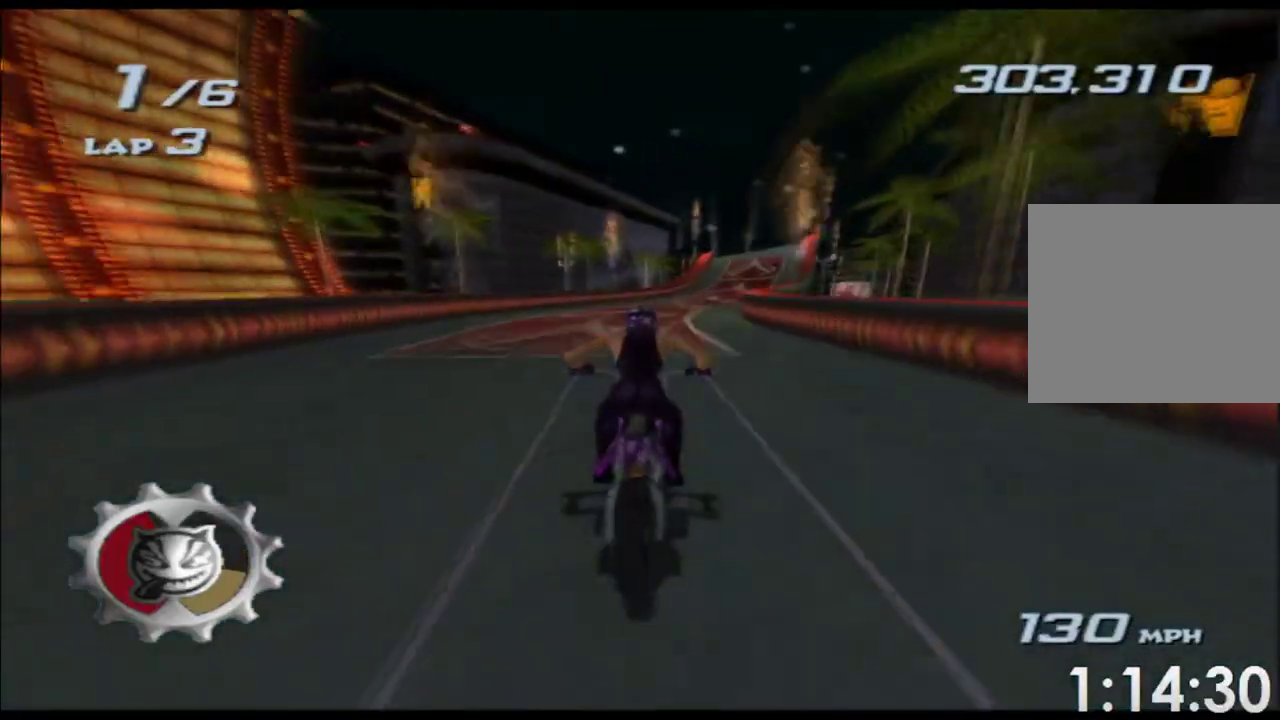
{"buttons": ["X"], "left_stick": "center", "right_stick": "center"}
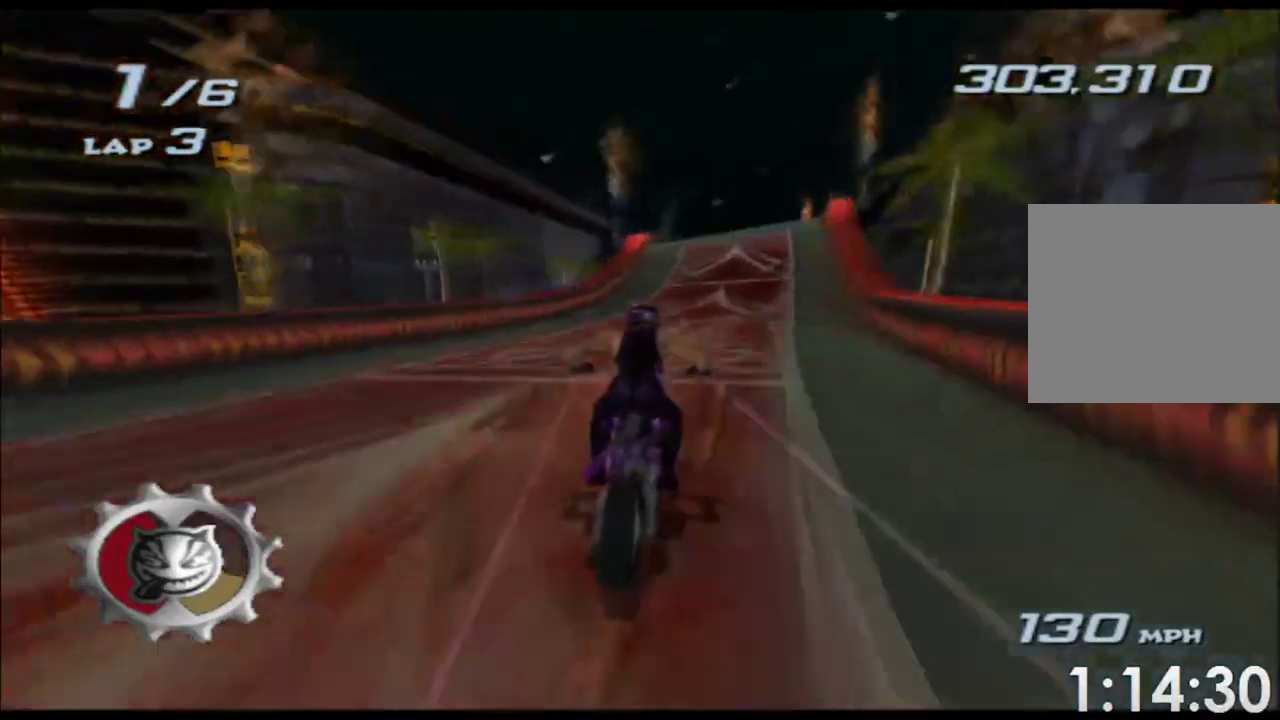
{"buttons": ["X"], "left_stick": "up", "right_stick": "center"}
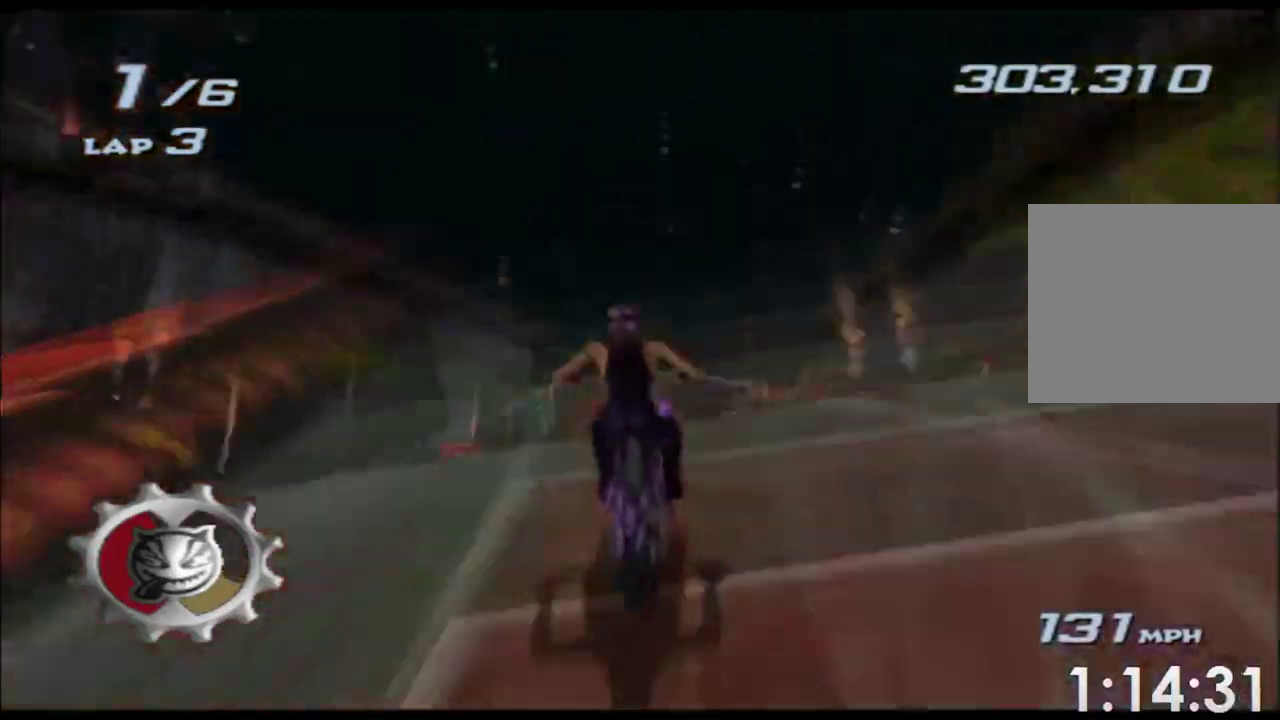
{"buttons": ["X"], "left_stick": "up", "right_stick": "center"}
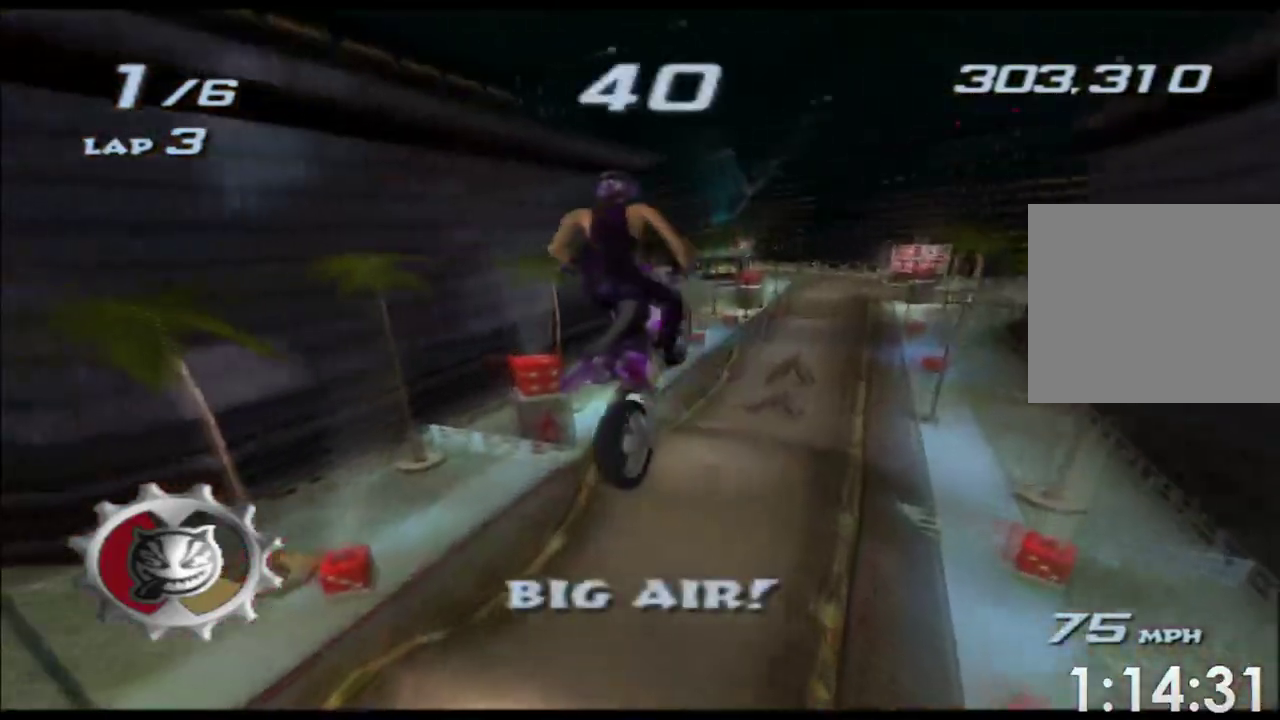
{"buttons": ["X"], "left_stick": "up", "right_stick": "center"}
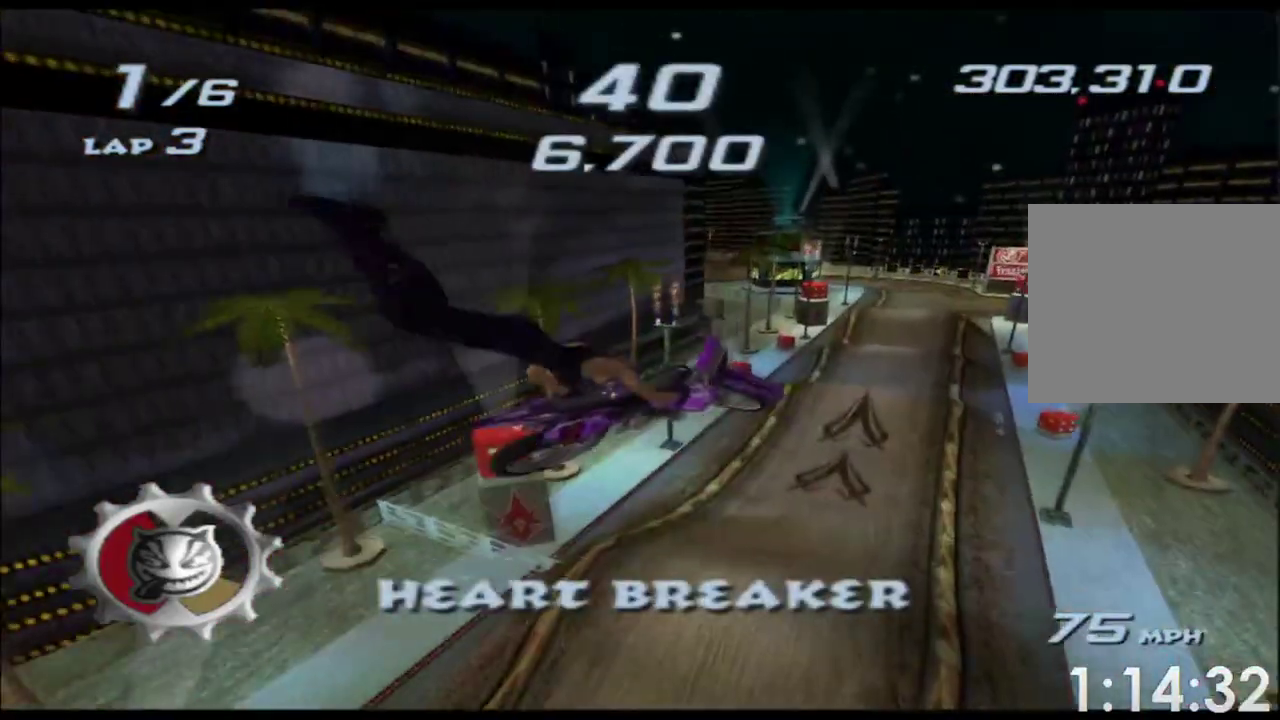
{"buttons": ["X"], "left_stick": "up", "right_stick": "center"}
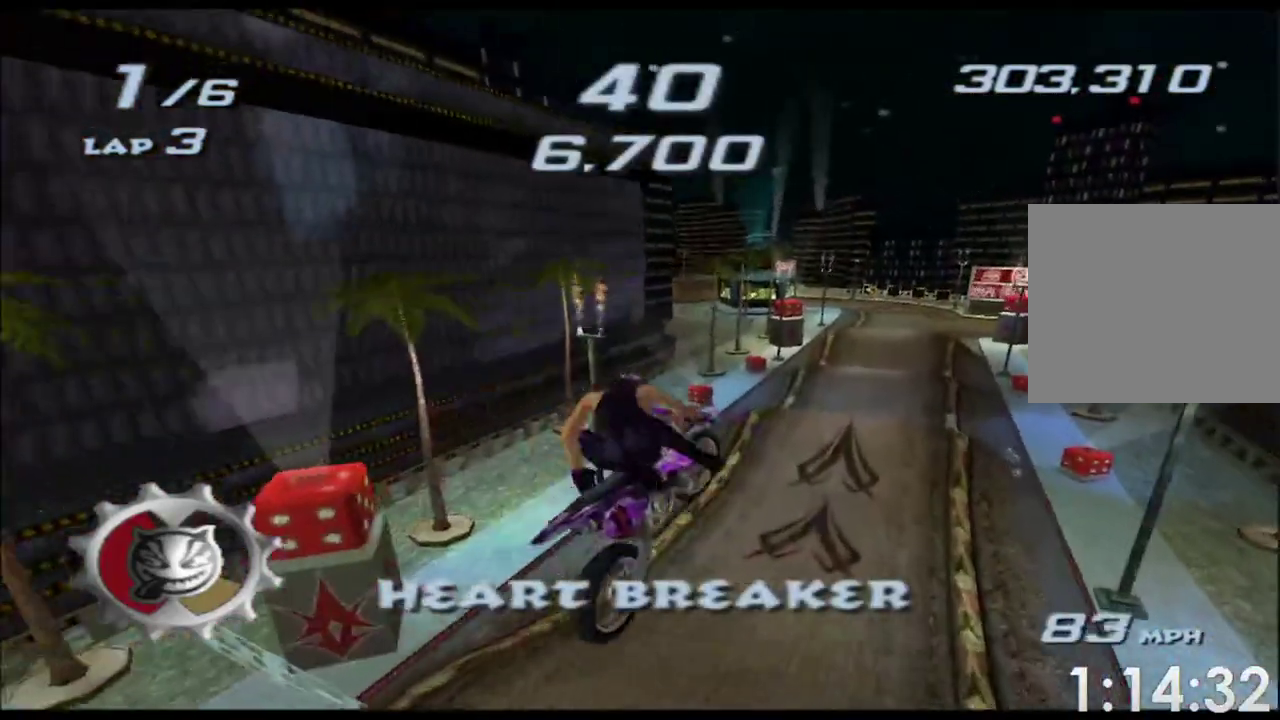
{"buttons": ["X"], "left_stick": "up", "right_stick": "center"}
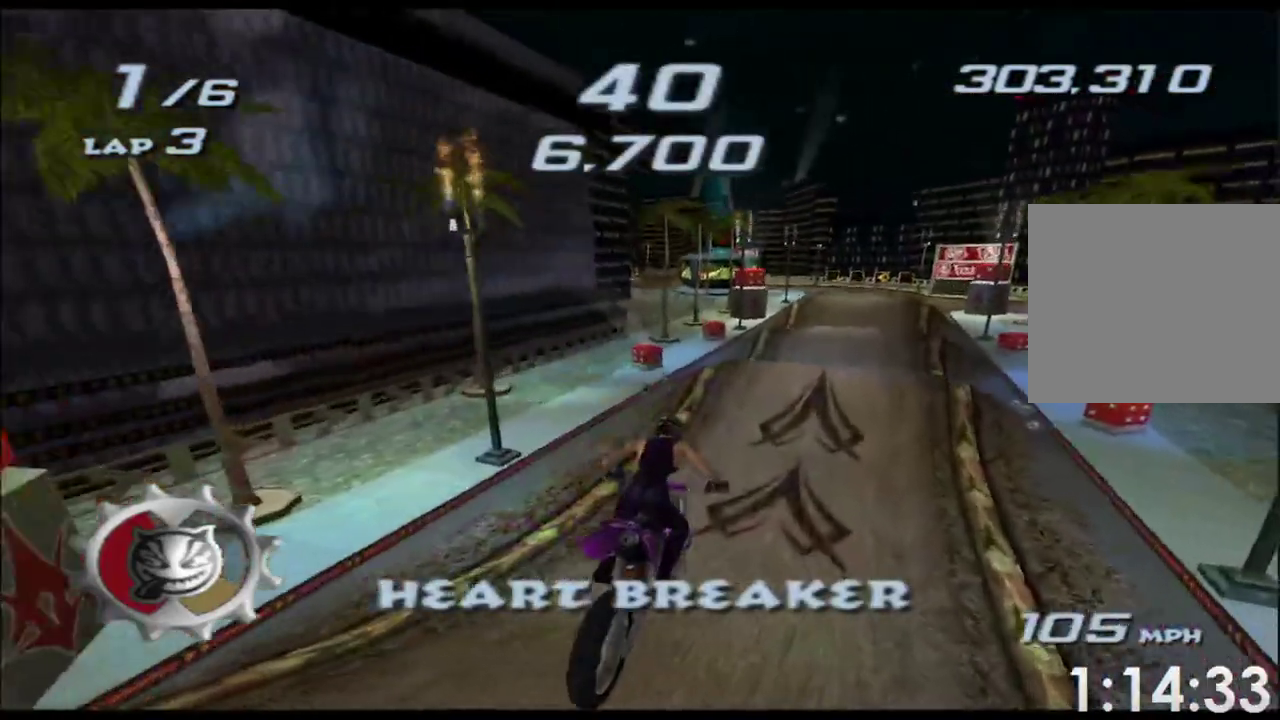
{"buttons": ["X"], "left_stick": "center", "right_stick": "center"}
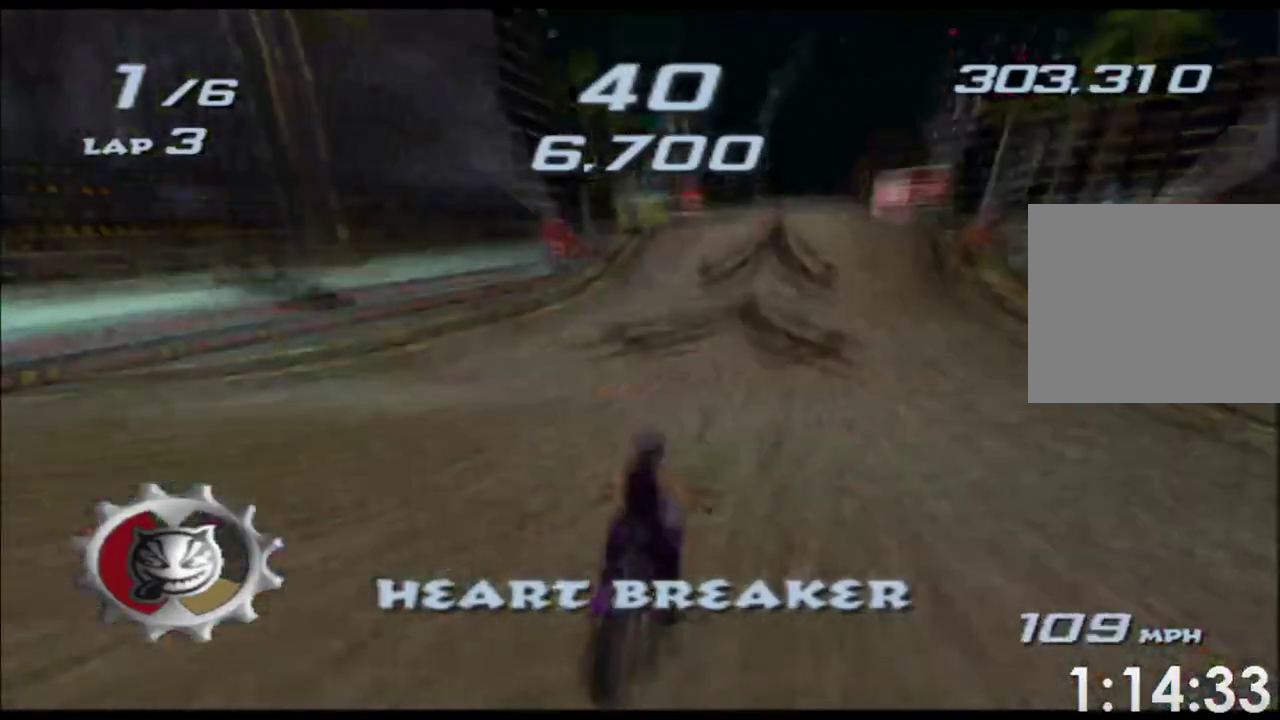
{"buttons": ["X"], "left_stick": "center", "right_stick": "center"}
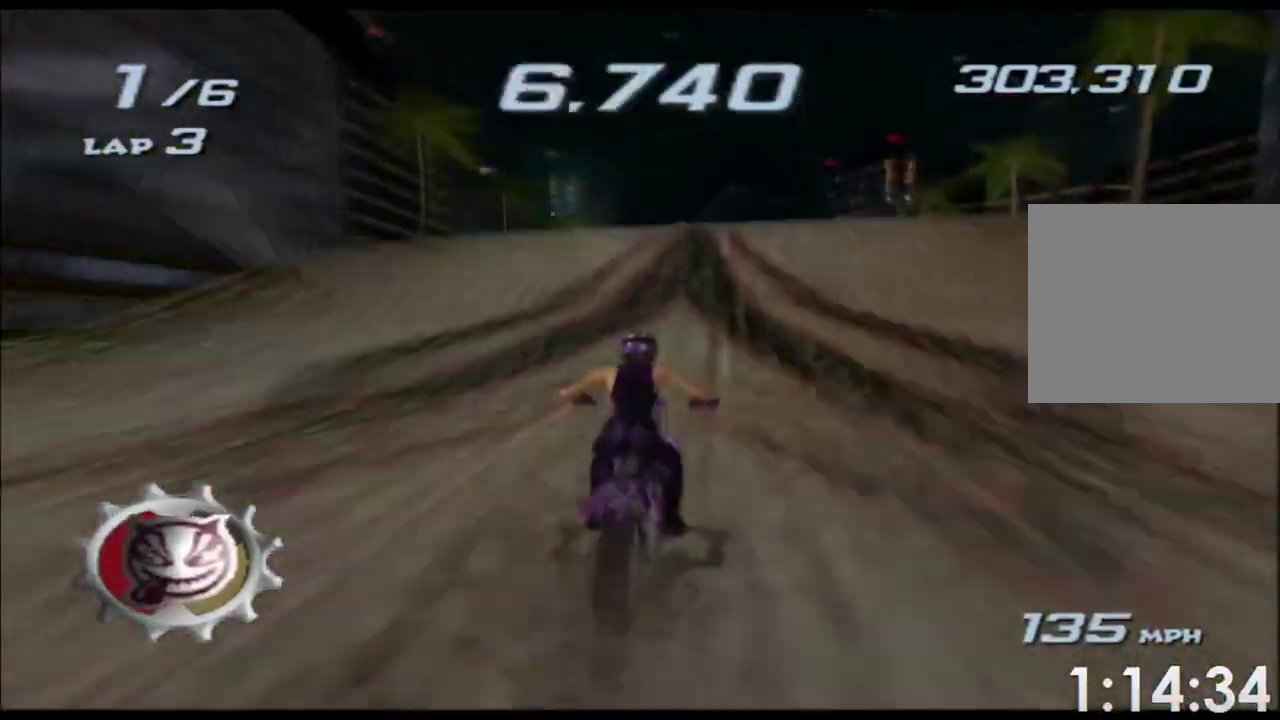
{"buttons": ["X"], "left_stick": "left", "right_stick": "center"}
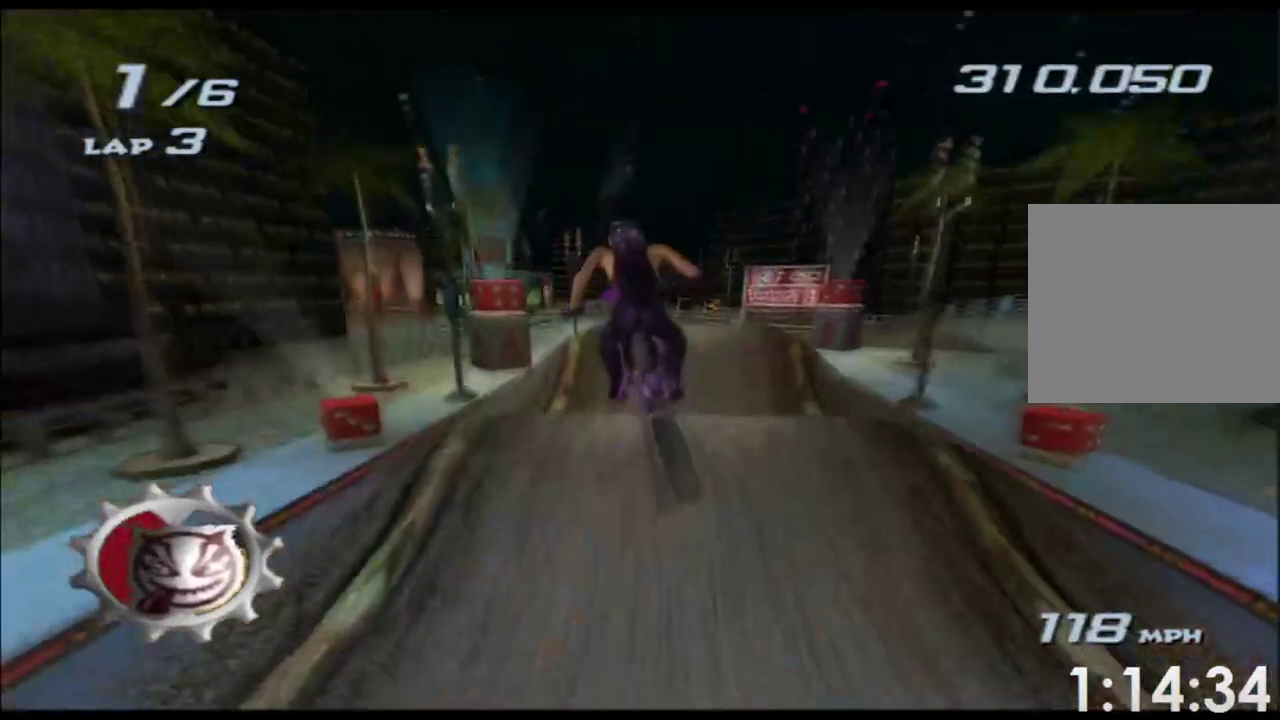
{"buttons": ["X"], "left_stick": "left", "right_stick": "center"}
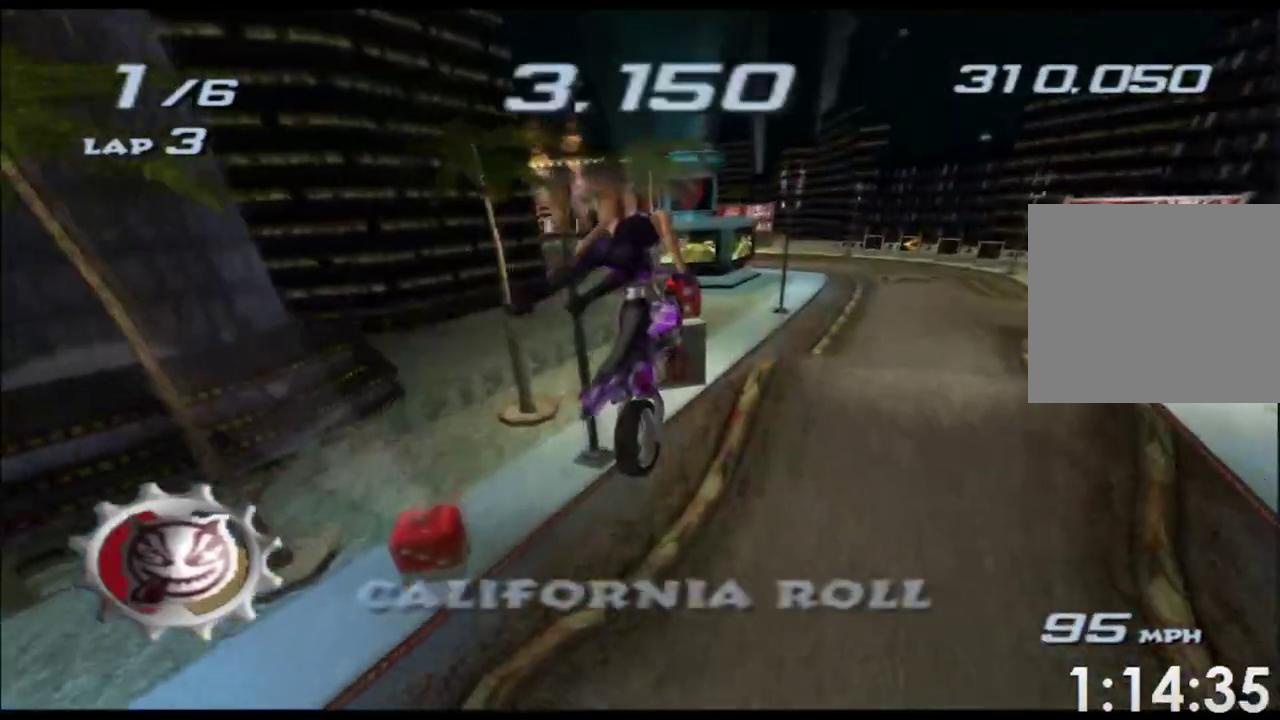
{"buttons": ["X"], "left_stick": "center", "right_stick": "center"}
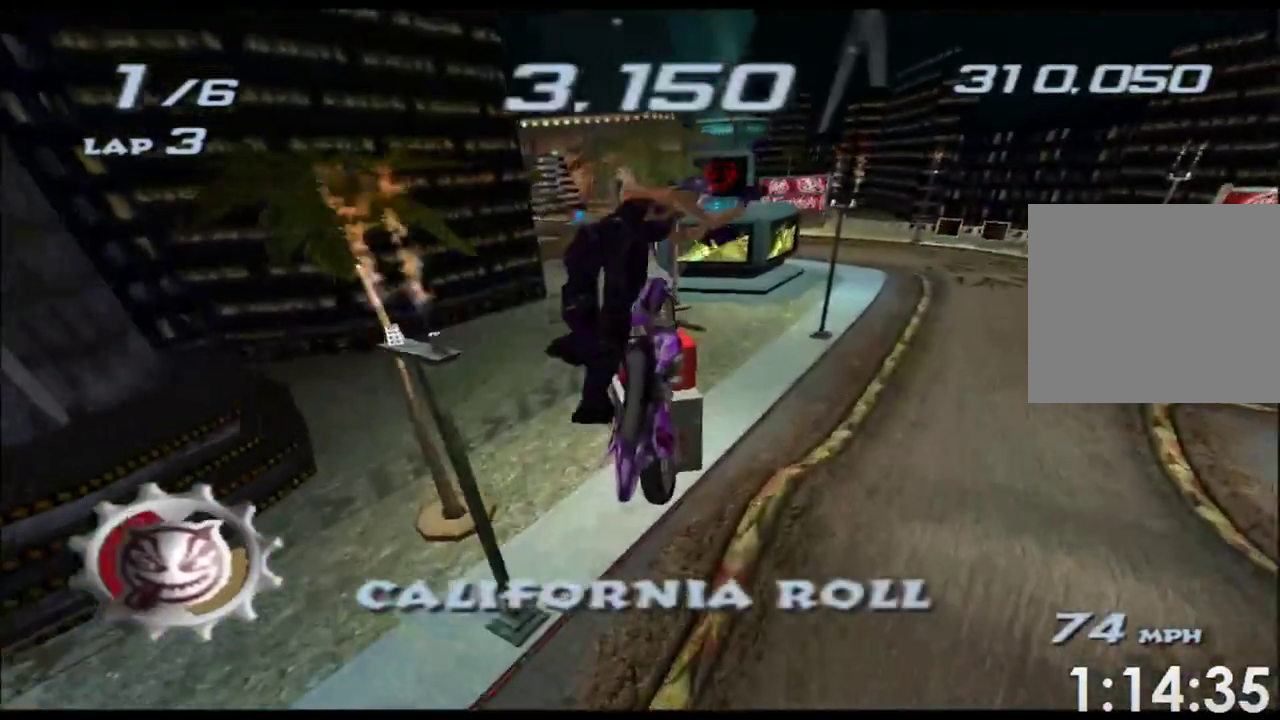
{"buttons": ["X"], "left_stick": "center", "right_stick": "center"}
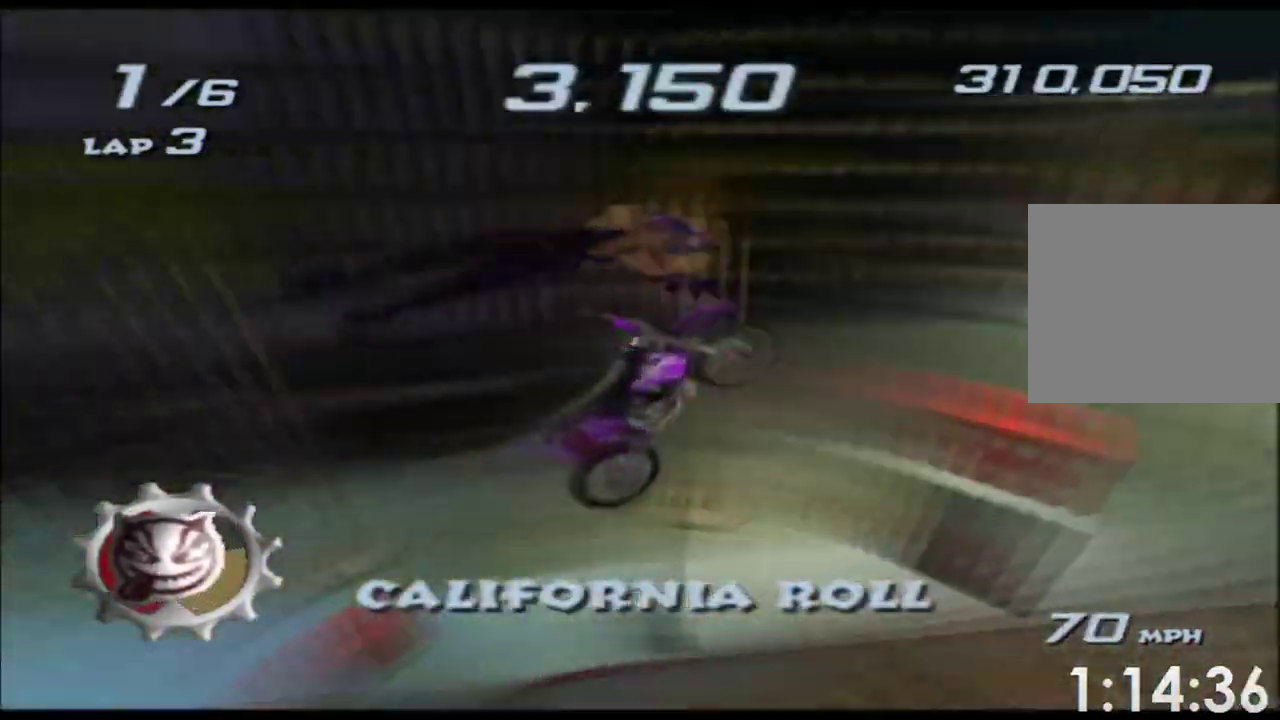
{"buttons": ["X"], "left_stick": "left", "right_stick": "center"}
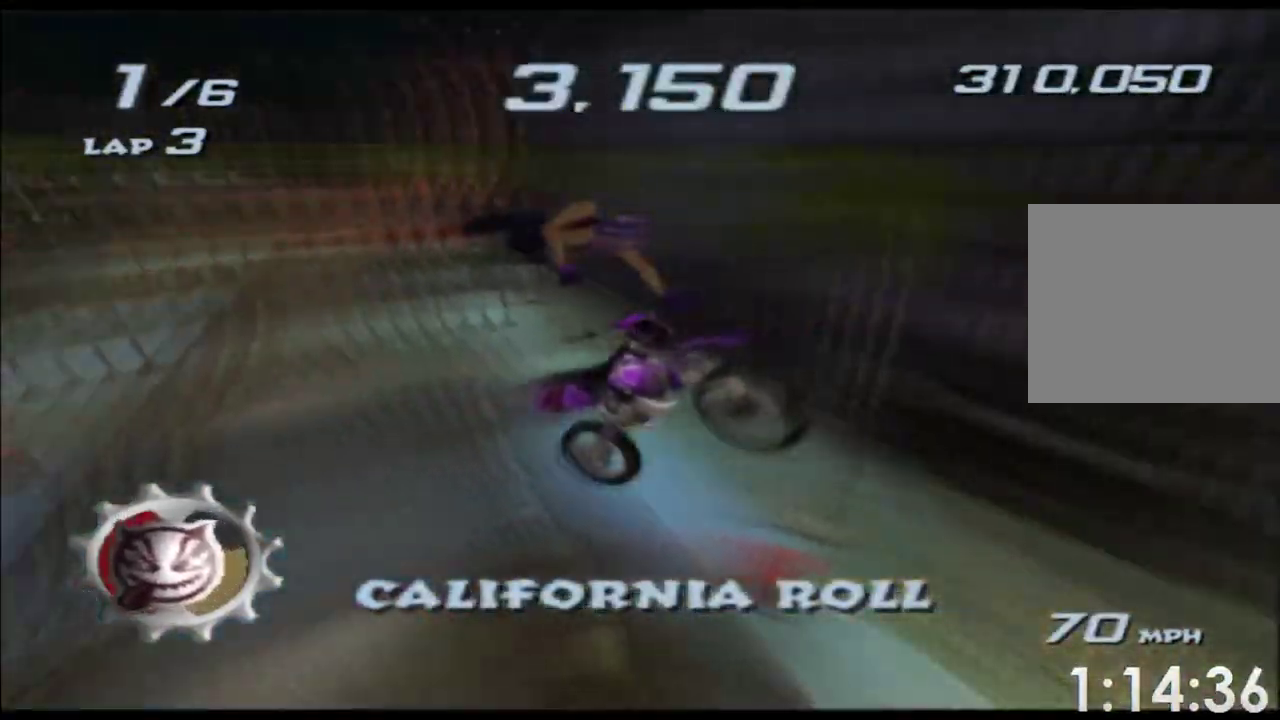
{"buttons": ["X"], "left_stick": "left", "right_stick": "center"}
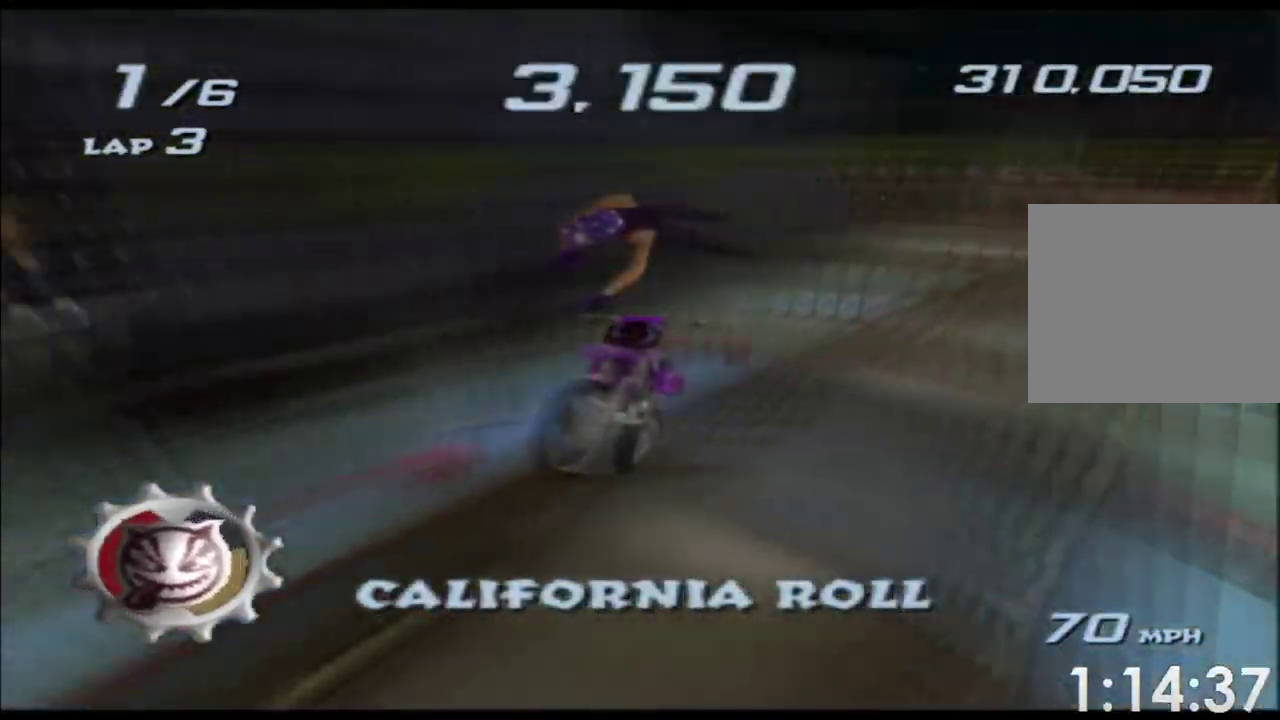
{"buttons": ["X"], "left_stick": "left", "right_stick": "center"}
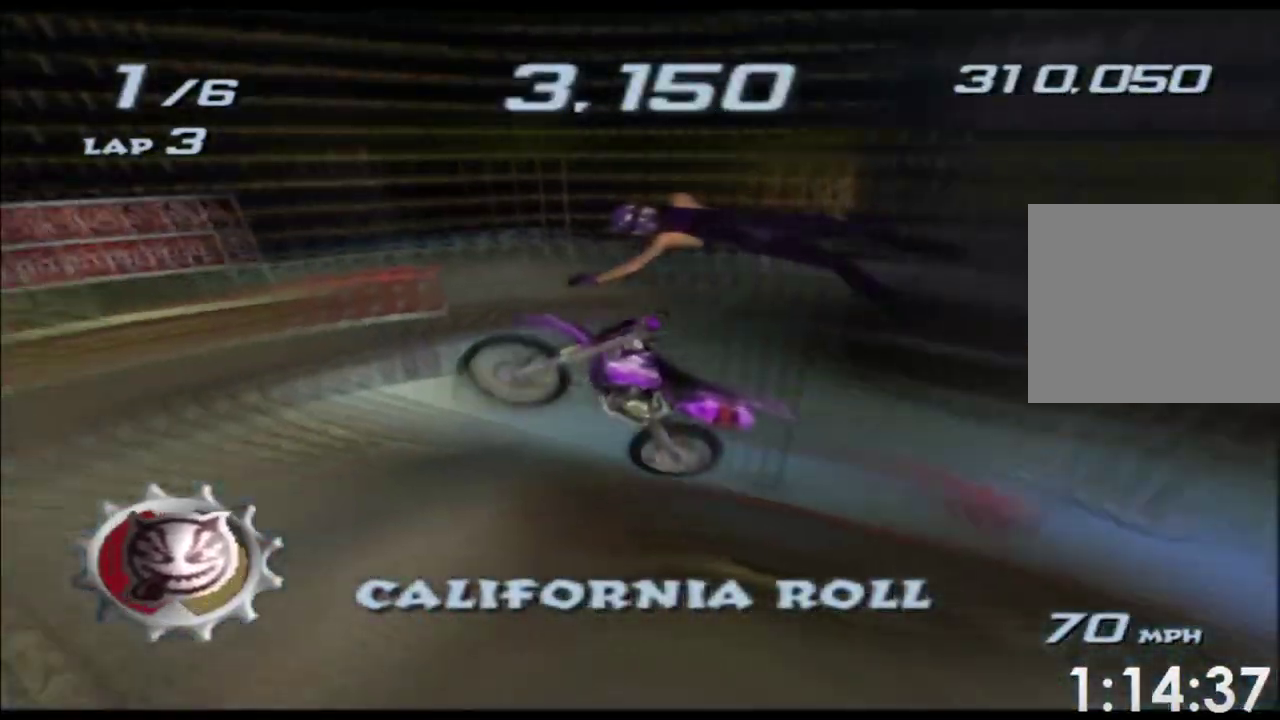
{"buttons": ["X"], "left_stick": "center", "right_stick": "center"}
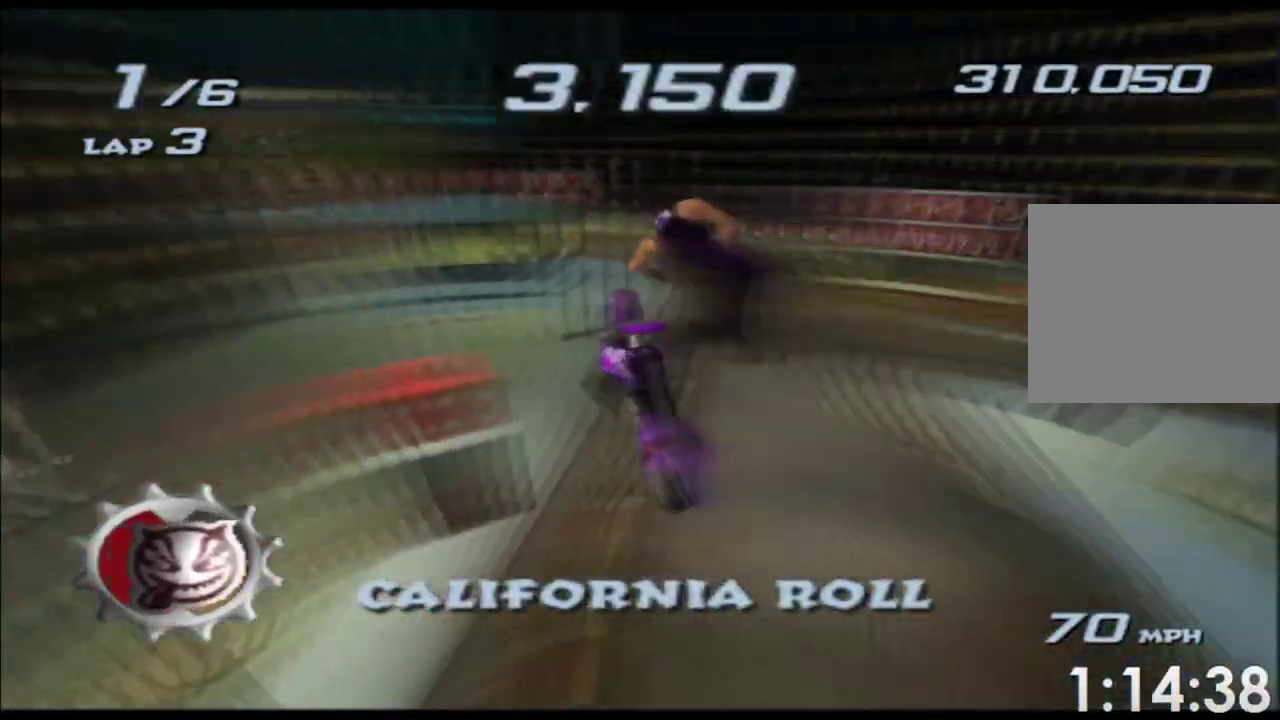
{"buttons": ["X"], "left_stick": "center", "right_stick": "center"}
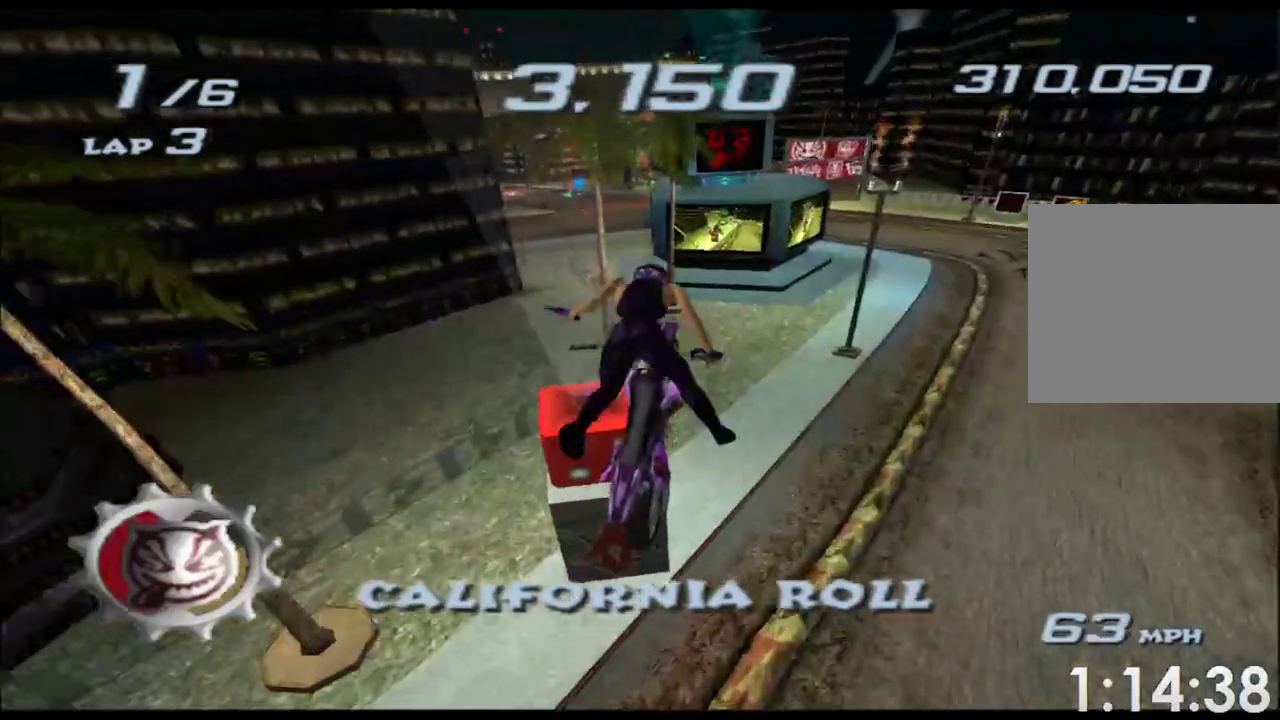
{"buttons": ["X"], "left_stick": "left", "right_stick": "center"}
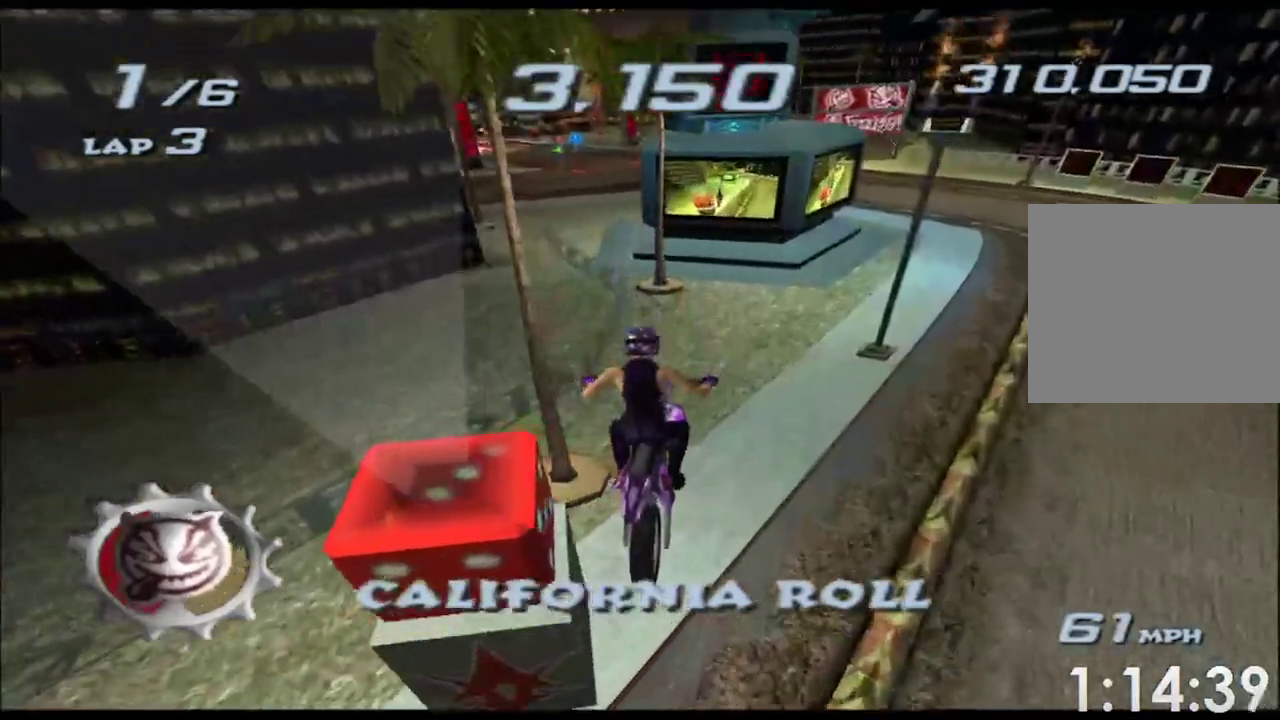
{"buttons": ["X"], "left_stick": "center", "right_stick": "center"}